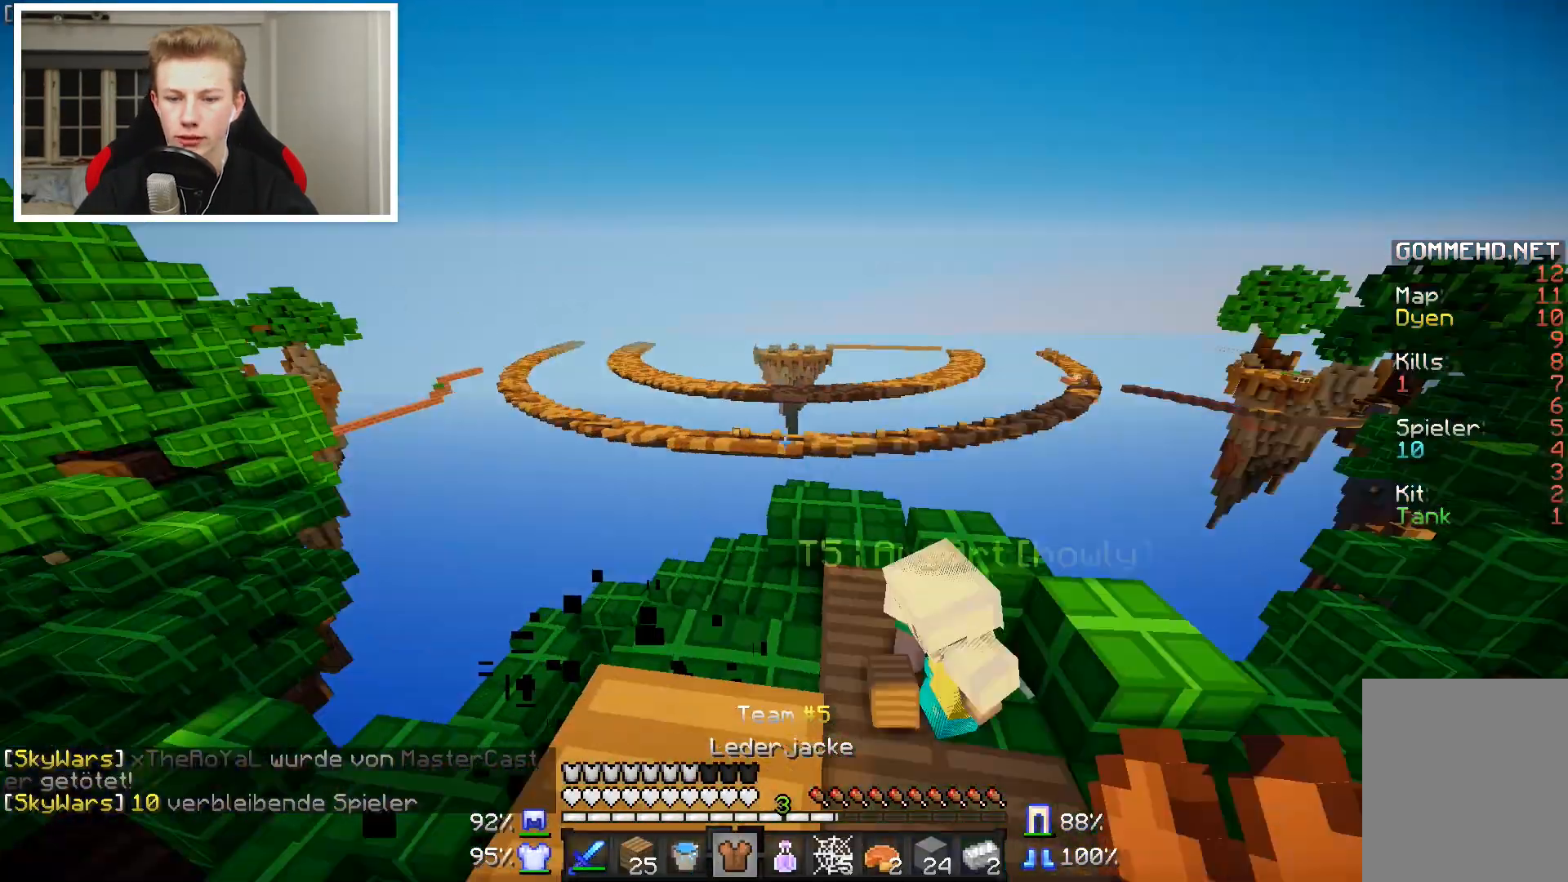
Gameplay with keyboard and mouse; each line is a JSON object with the keys and mouse buttons held at the frame after it. "events" lists presses ("down") and releases ("up") of "a", "d", "s", "w", "mouse_left" and "mouse_right" between this image and that frame as [ms after this image, input, new state], when the widget could be followed in between. "mouse_left", "mouse_right" = the "left", "right" buttons of the "mouse" list. No other keys are recorded. Fast repeated clicks can show as one long hold. Mouse movement is not recorded.
{"keys": [], "mouse": [], "events": [[100, "d", "down"], [250, "d", "up"]]}
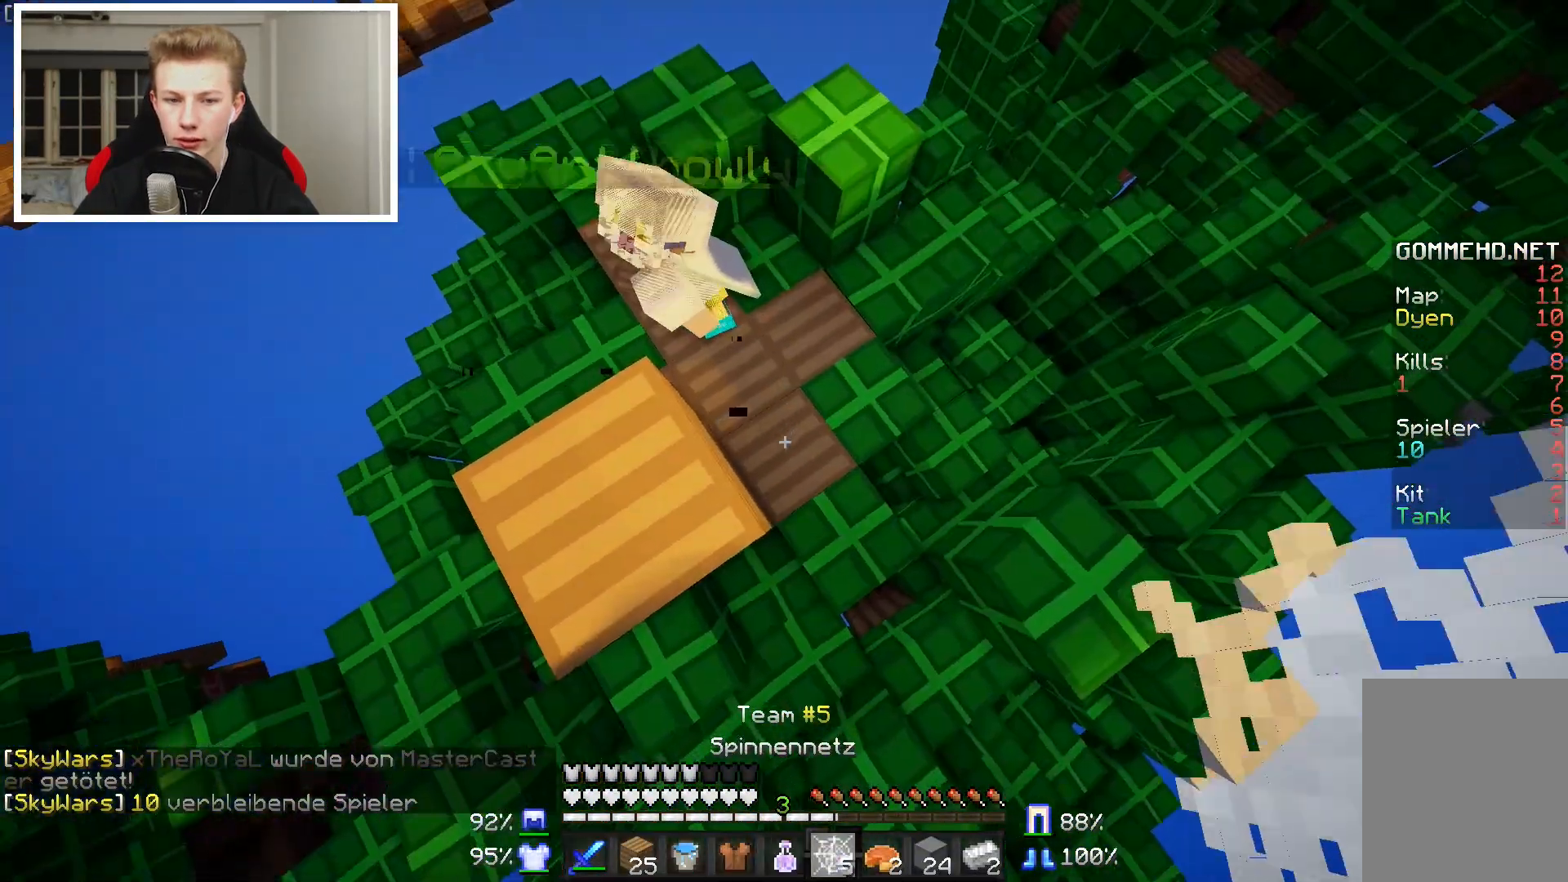
{"keys": [], "mouse": [], "events": [[100, "d", "down"], [250, "d", "up"], [450, "mouse_right", "down"], [500, "mouse_right", "up"]]}
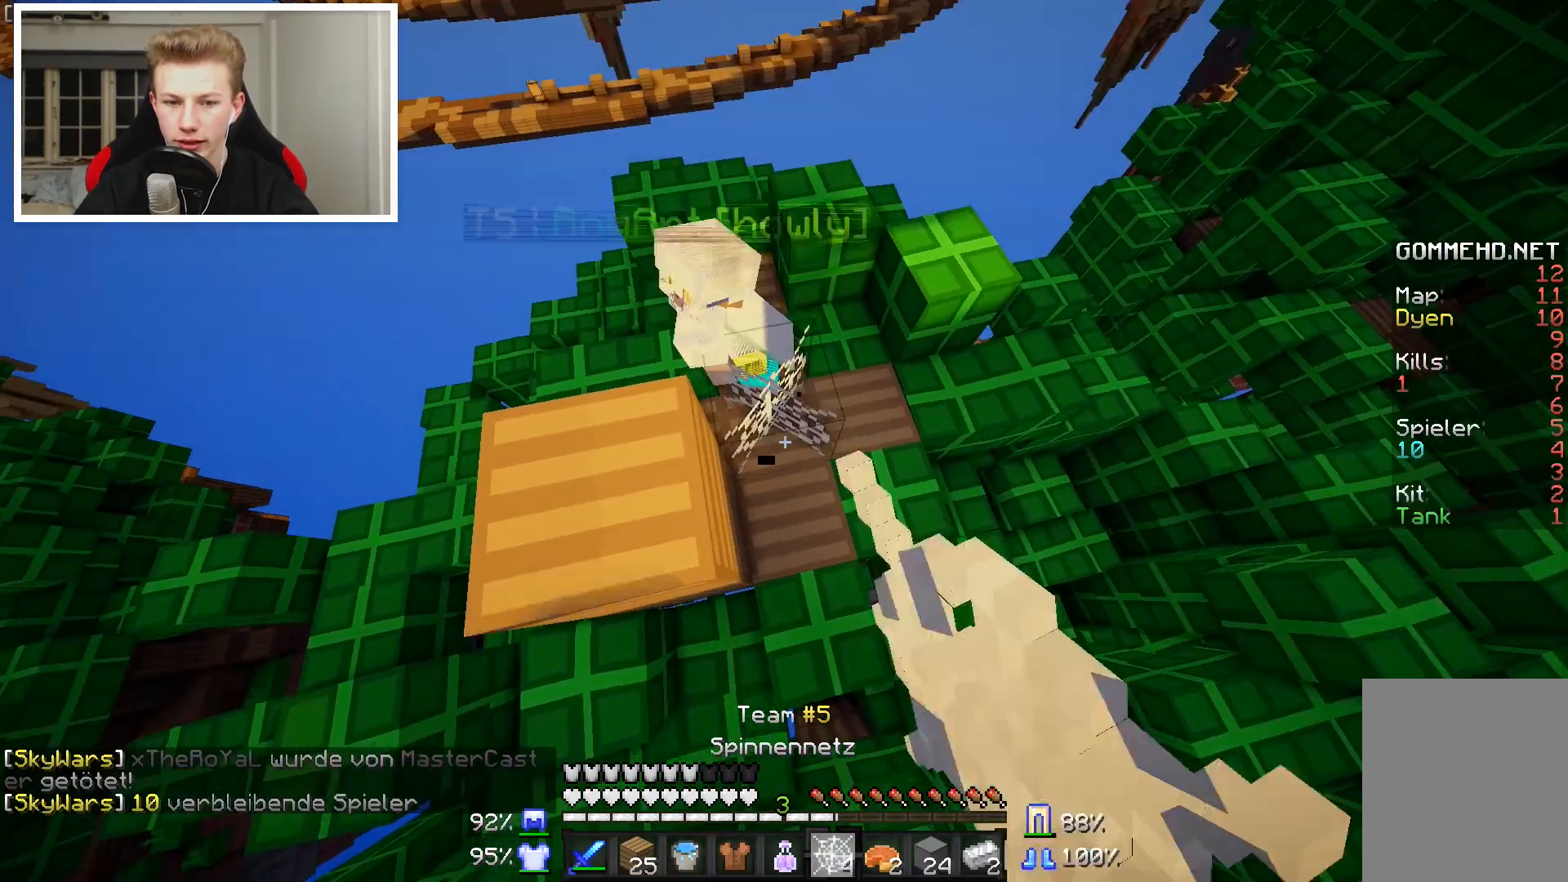
{"keys": [], "mouse": ["left"], "events": [[200, "mouse_right", "down"], [283, "mouse_right", "up"], [450, "mouse_left", "down"]]}
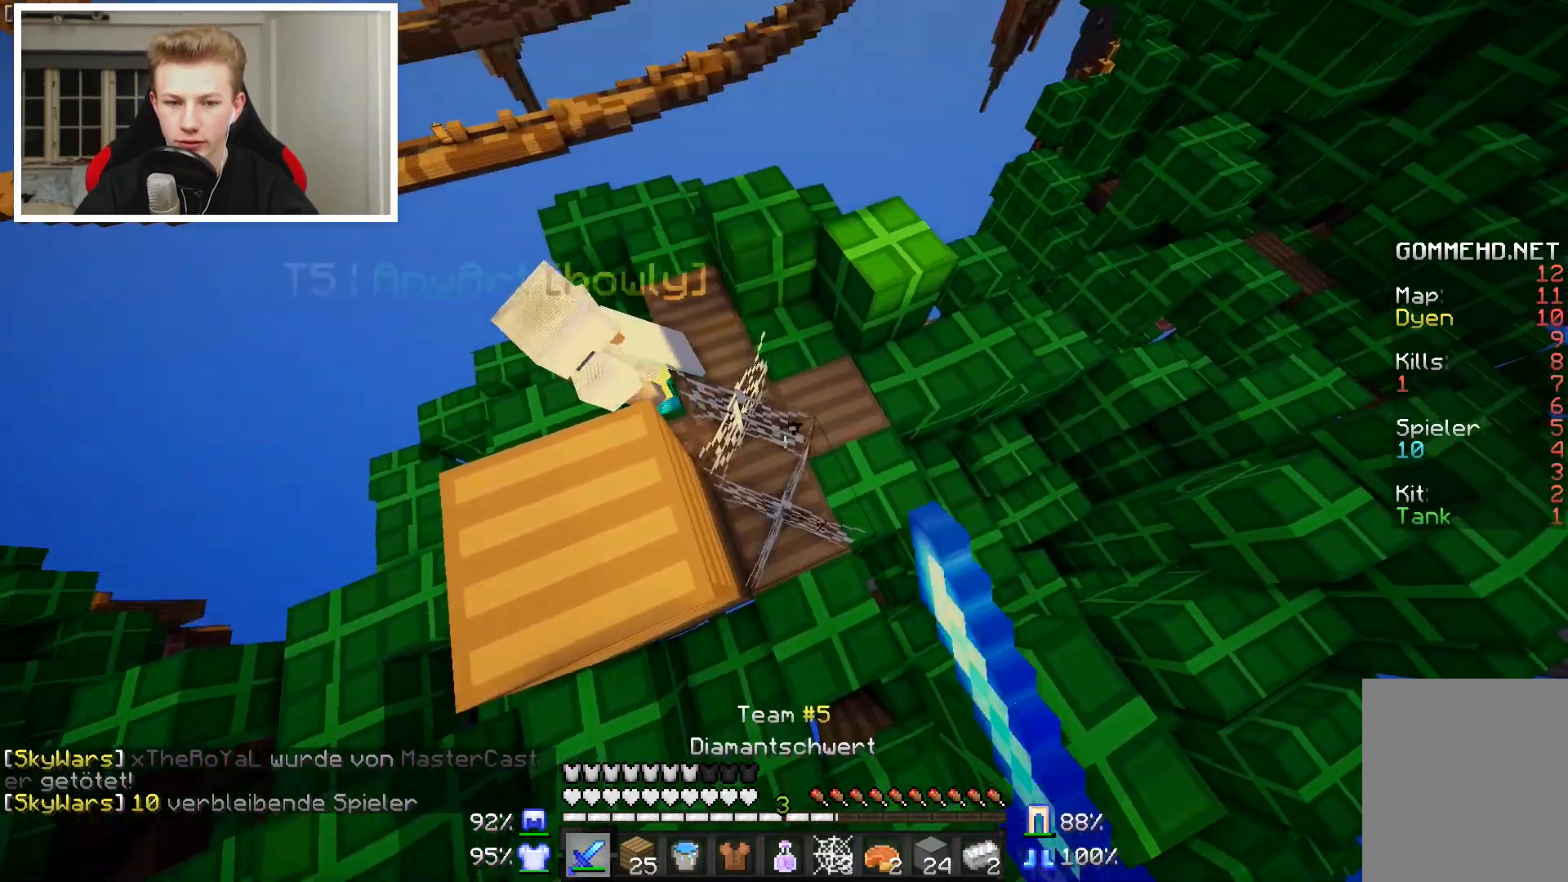
{"keys": ["d"], "mouse": ["left"], "events": [[450, "d", "down"]]}
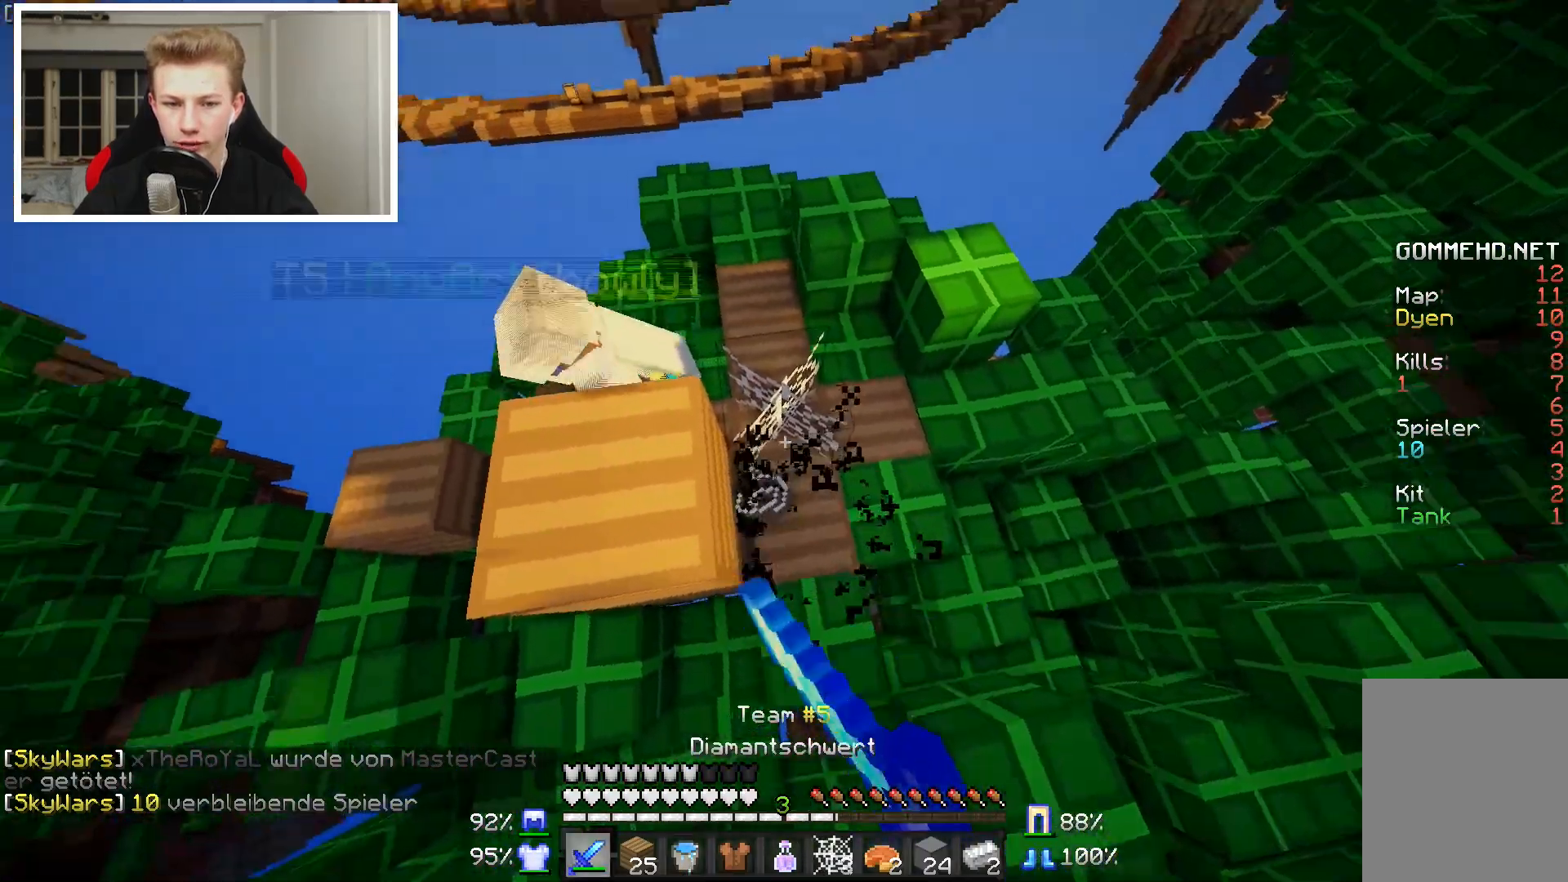
{"keys": ["a"], "mouse": ["left"], "events": [[50, "w", "down"], [150, "d", "up"], [250, "w", "up"], [433, "a", "down"]]}
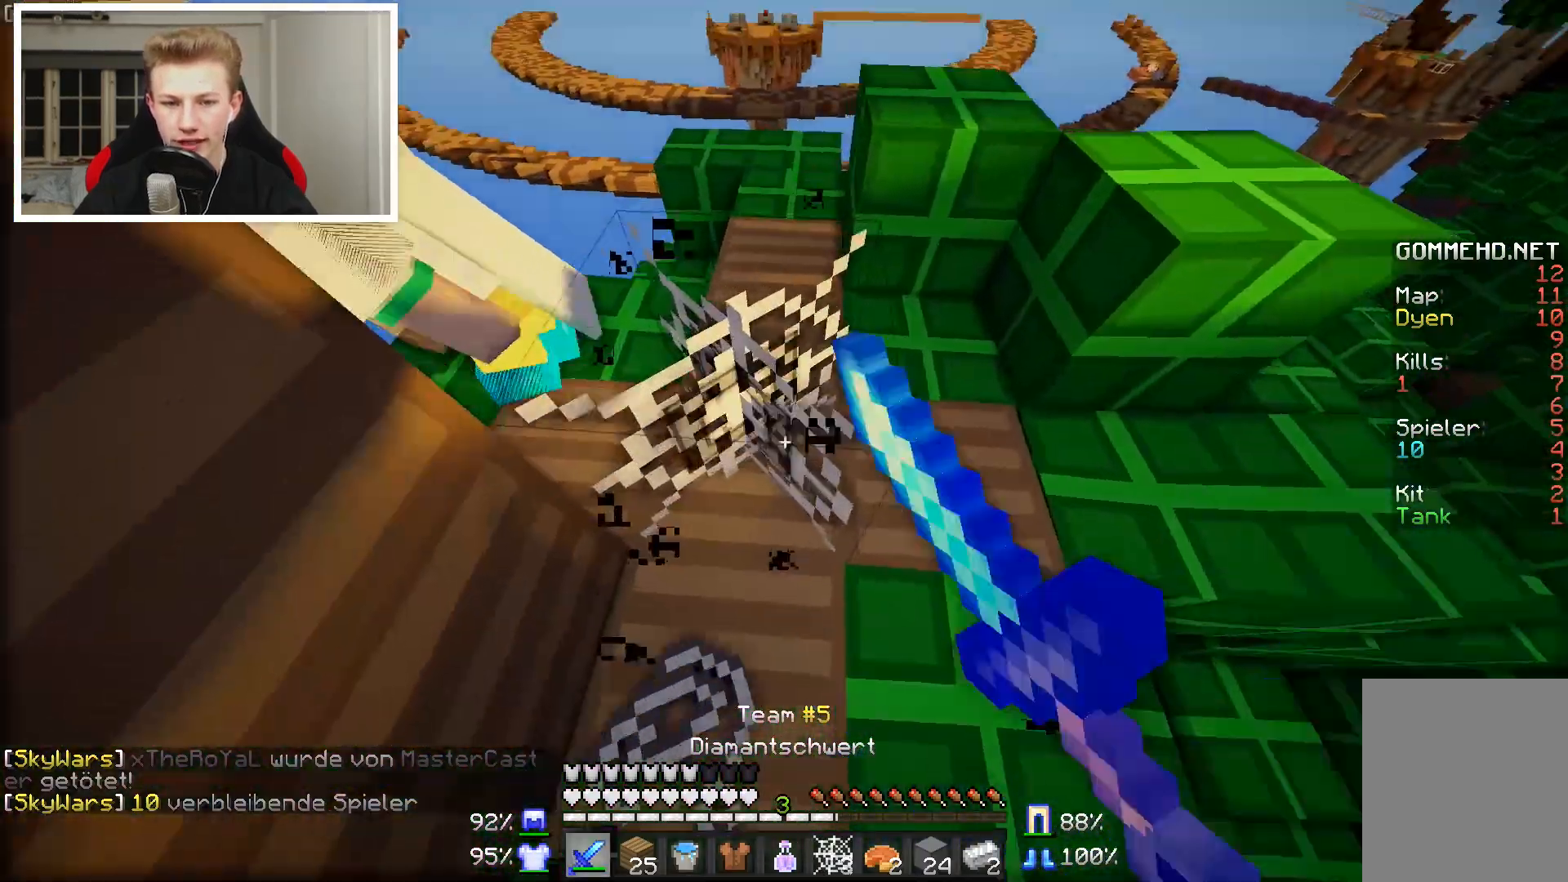
{"keys": ["w"], "mouse": [], "events": [[67, "a", "up"], [400, "w", "down"], [500, "mouse_left", "up"]]}
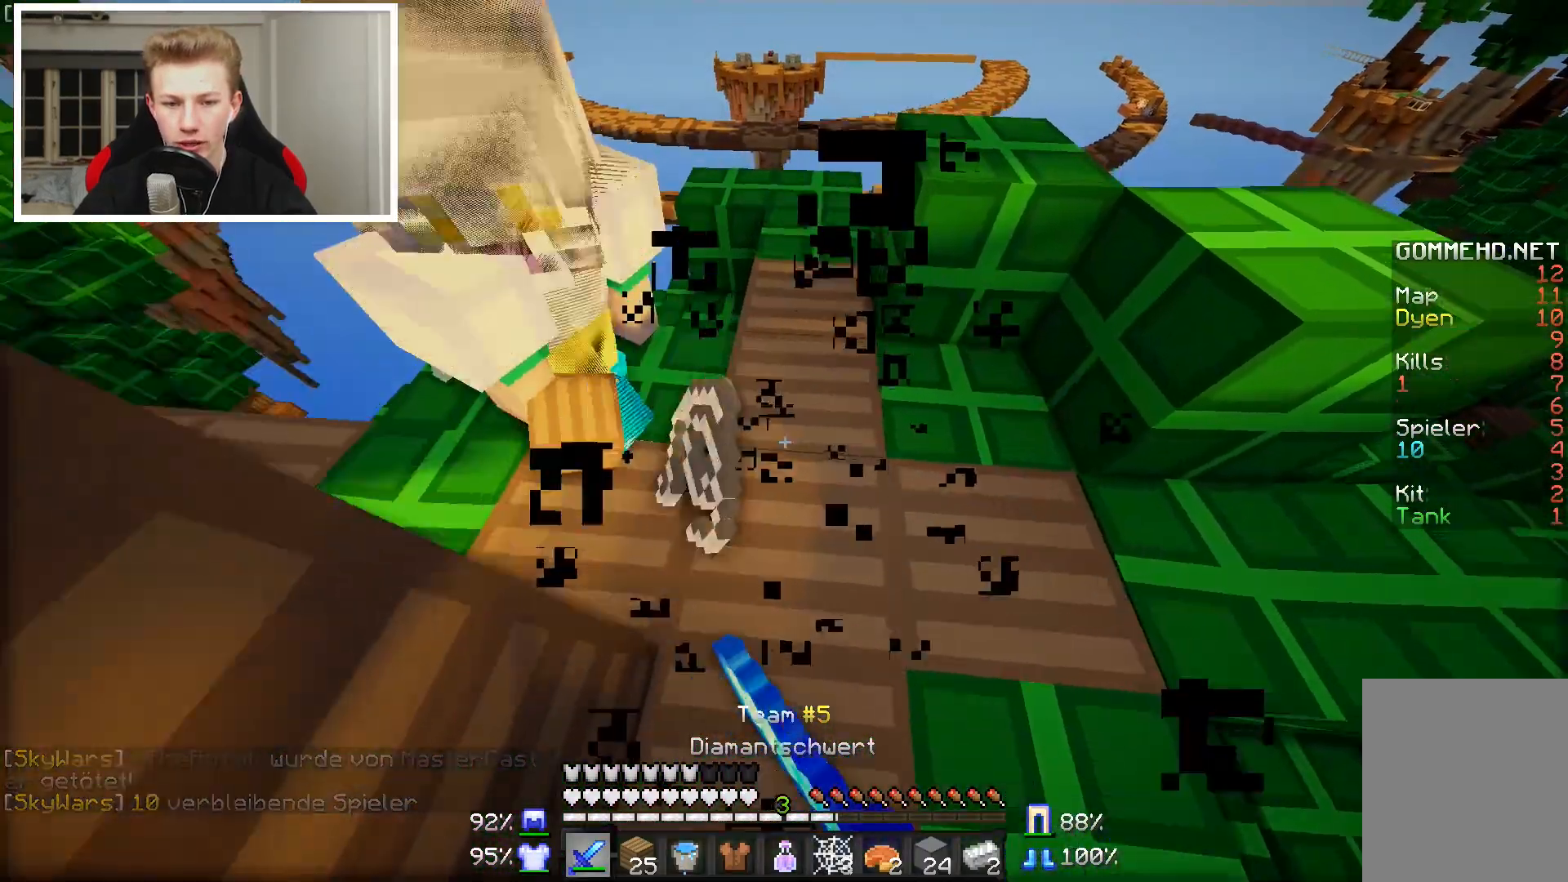
{"keys": [], "mouse": [], "events": [[117, "w", "up"], [317, "s", "down"], [500, "s", "up"]]}